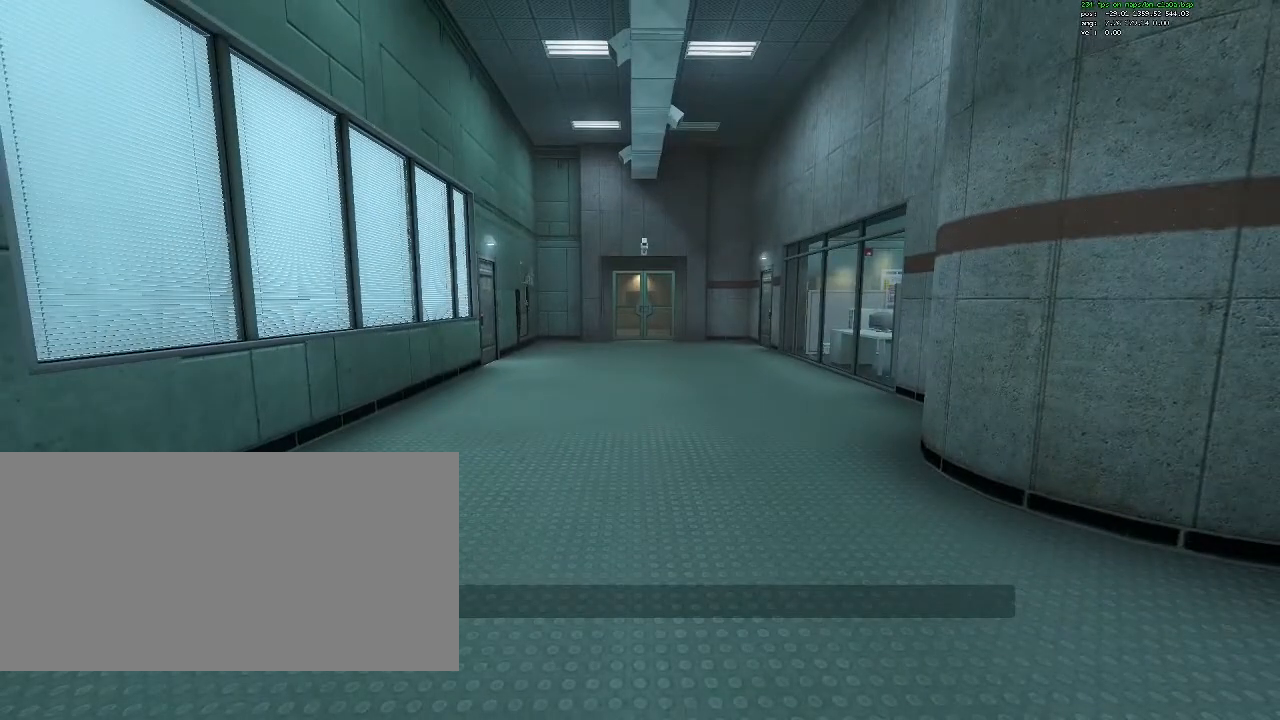
Gameplay with keyboard and mouse; each line is a JSON object with the keys and mouse buttons held at the frame after it. "events" lists presses ("down") and releases ("up") of "1", "2", "3", "4", "5", "a", "ctrl", "d", "e", "flashlight", "q", "quickload", "quicksave", "r", "s", "savedelete", "saveload", "shift", "space", "tab", "unpause", "w", "mouse_left", "mouse_right", "mouse_wheel_up" and "mouse_wheel_down" between this image and that frame as [ms after this image, input, new state], when the widget could be followed in between. "mouse_left", "mouse_right", "mouse_wheel_up", "mouse_wheel_down" = the "left", "right", "wheel_up", "wheel_down" buttons of the "mouse" list. No other keys are recorded. Mouse movement is not recorded. Key names are as the overlay labels them; some are game actions (e.g. jump) rather than physical keys.
{"keys": [], "mouse": [], "events": []}
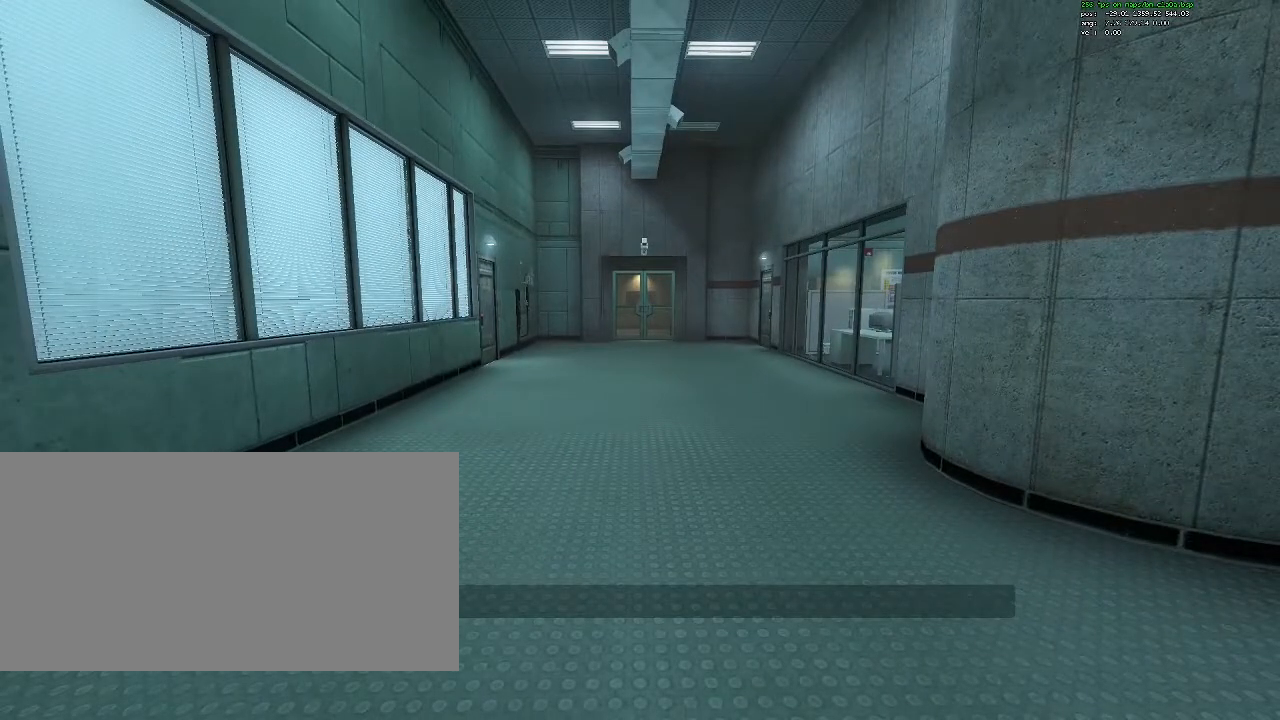
{"keys": [], "mouse": [], "events": []}
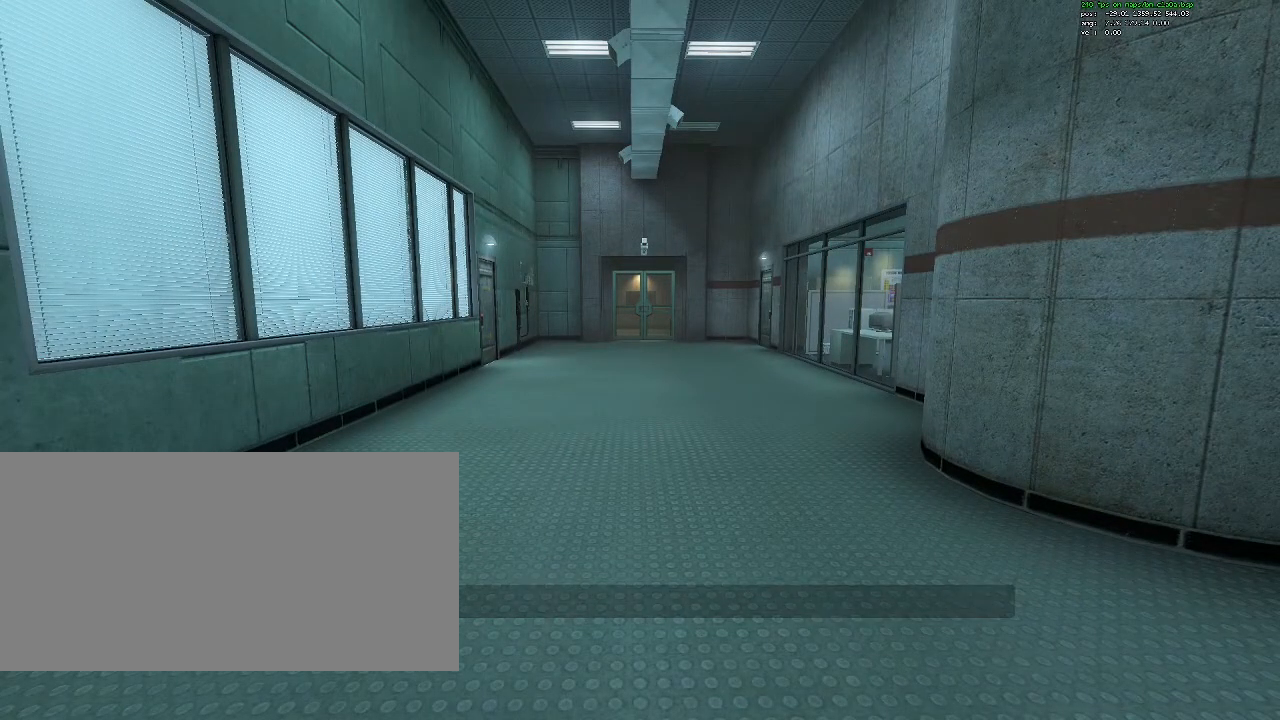
{"keys": [], "mouse": [], "events": []}
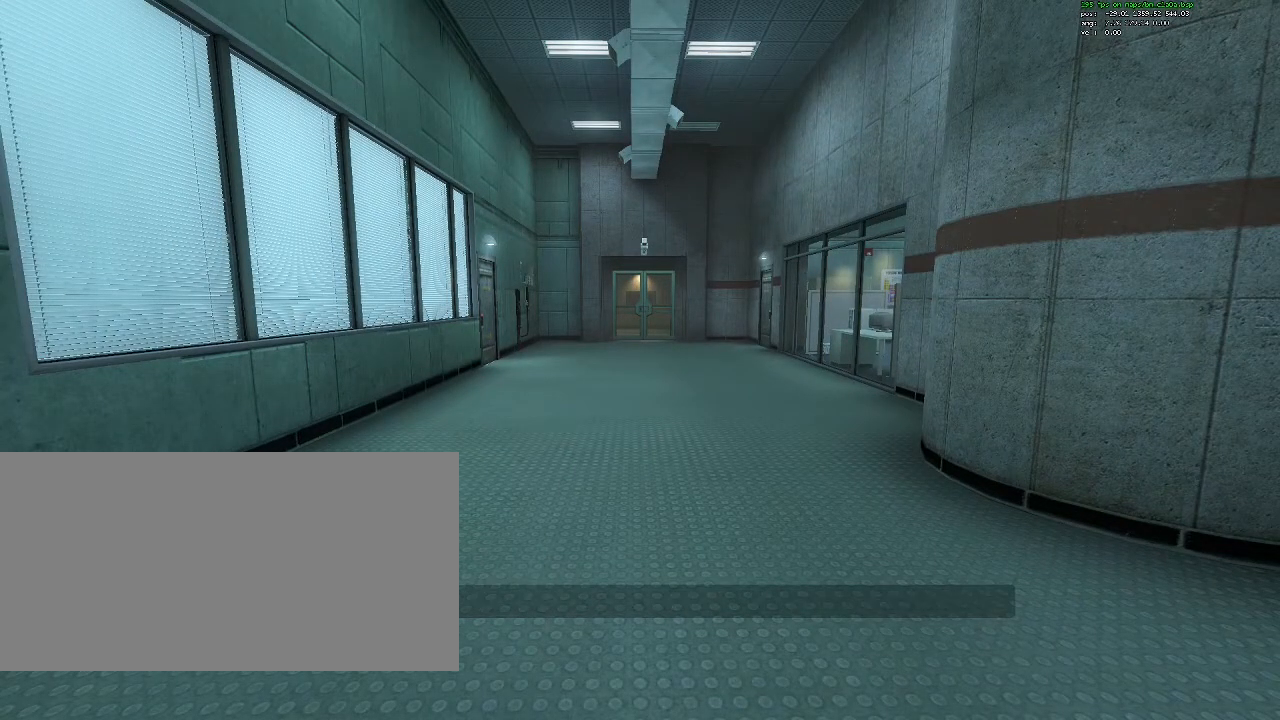
{"keys": [], "mouse": [], "events": []}
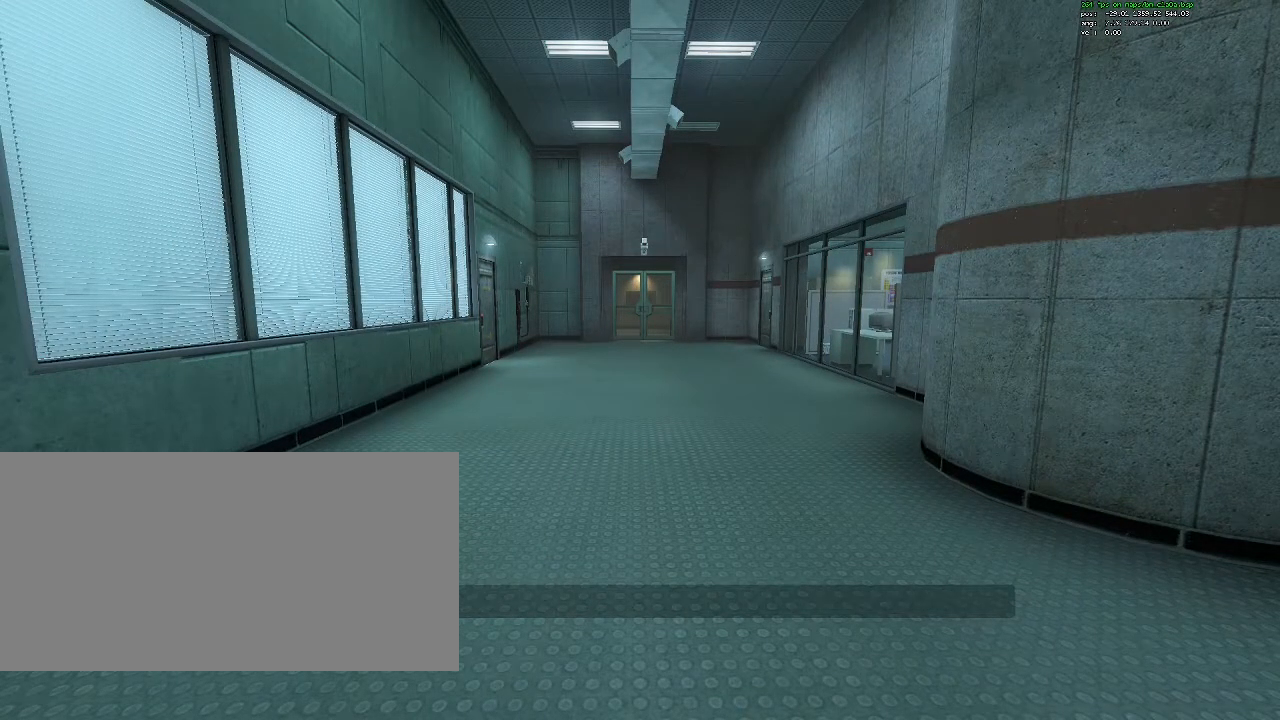
{"keys": [], "mouse": [], "events": [[450, "s", "down"], [500, "s", "up"]]}
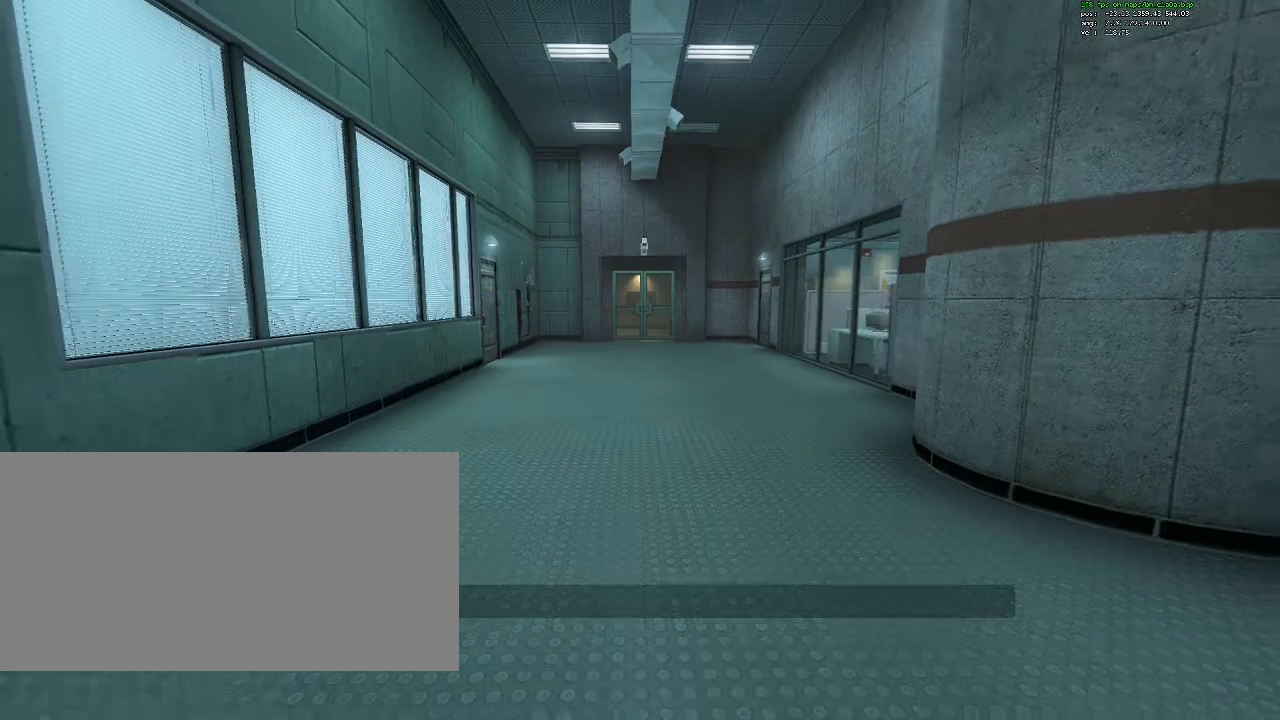
{"keys": ["w"], "mouse": [], "events": [[233, "w", "down"]]}
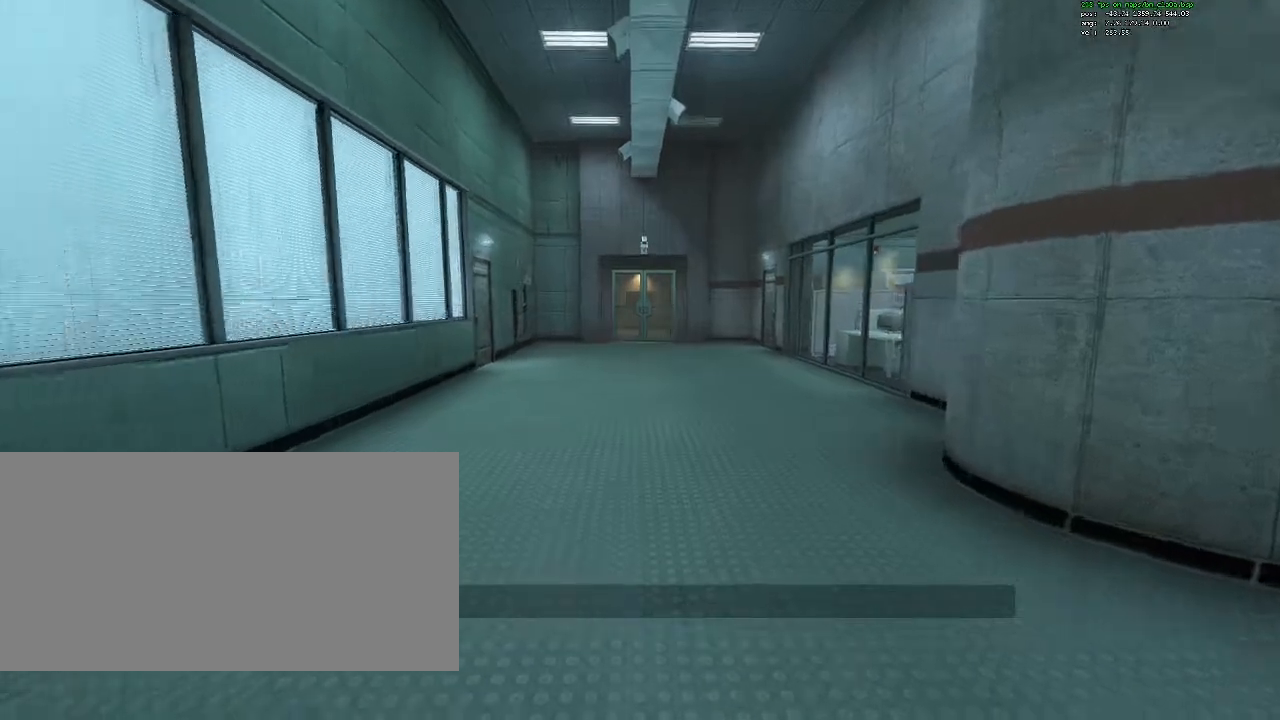
{"keys": ["d", "w"], "mouse": [], "events": [[67, "a", "down"], [250, "a", "up"], [433, "d", "down"]]}
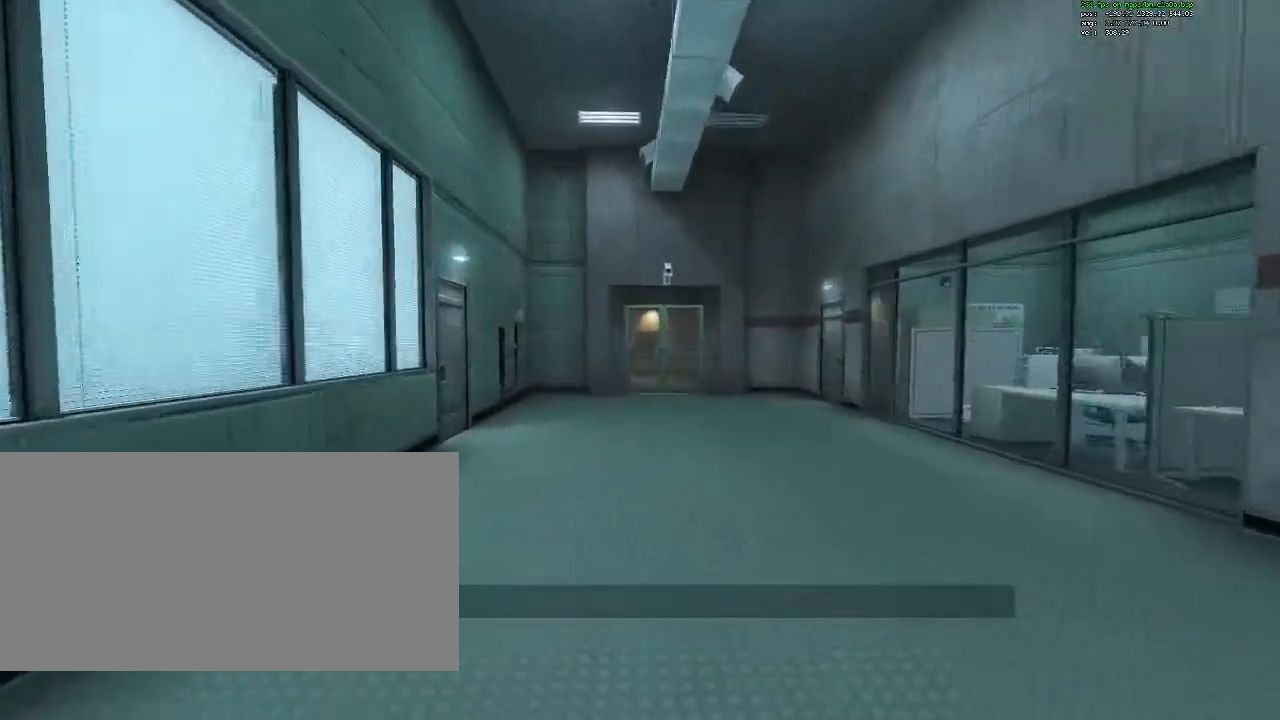
{"keys": ["s"], "mouse": [], "events": [[83, "w", "up"], [167, "d", "up"], [217, "s", "down"]]}
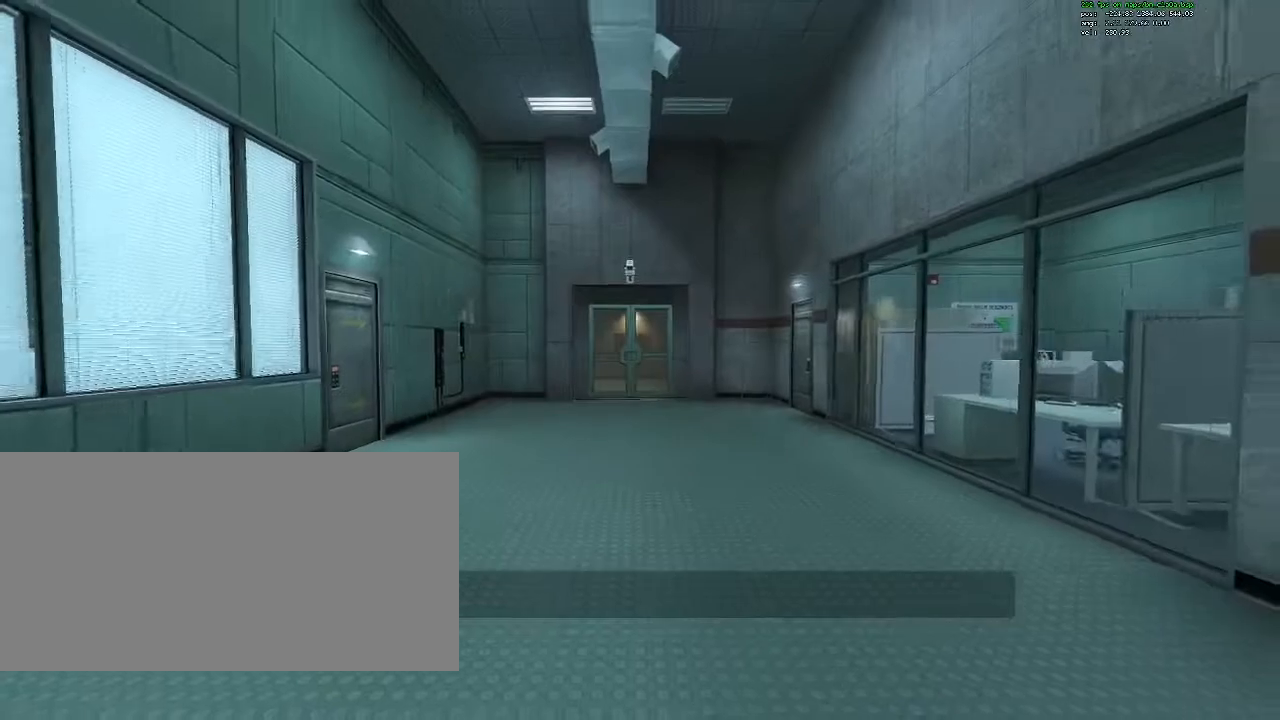
{"keys": [], "mouse": [], "events": [[150, "s", "up"]]}
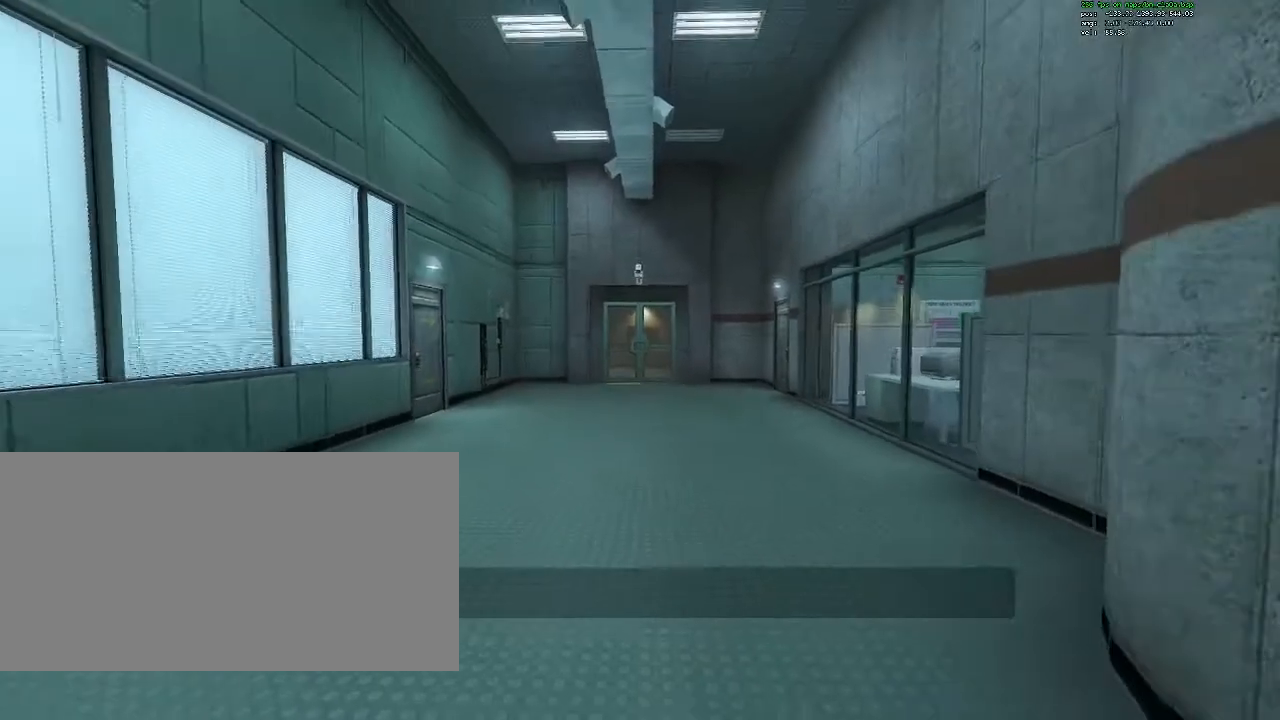
{"keys": ["s"], "mouse": [], "events": [[67, "a", "down"], [150, "a", "up"], [433, "s", "down"]]}
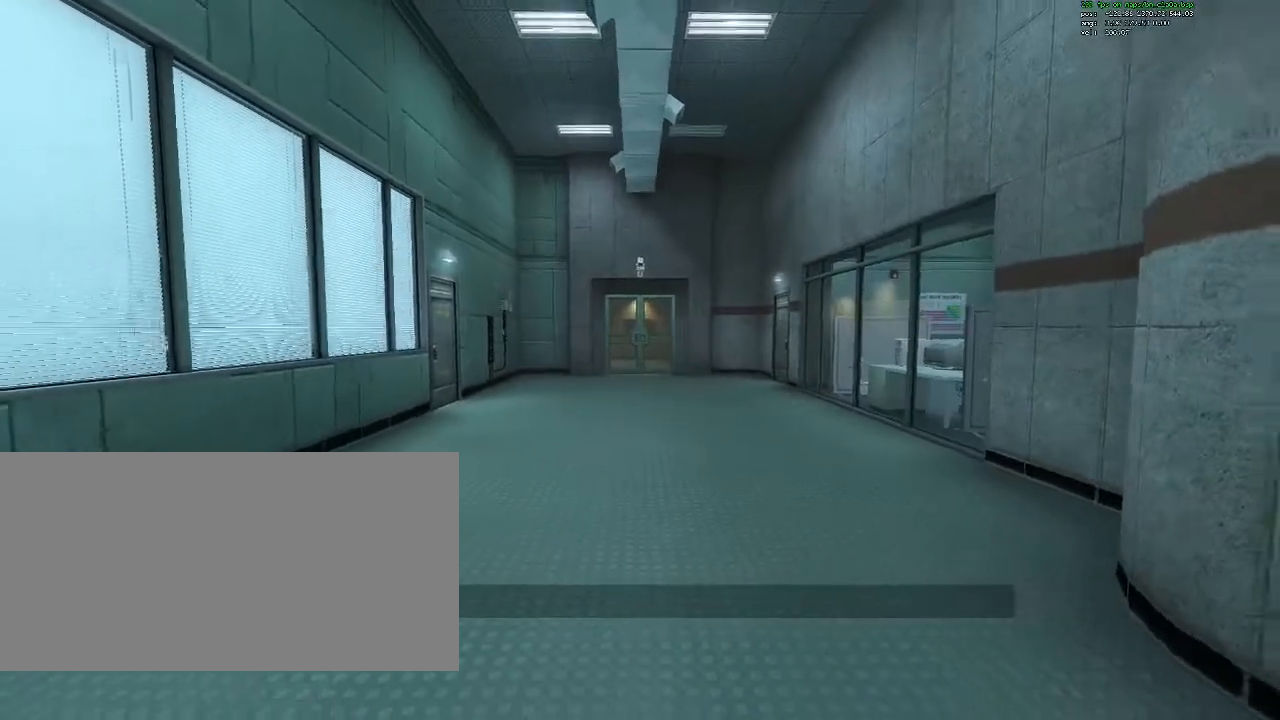
{"keys": ["w"], "mouse": [], "events": [[83, "s", "up"], [450, "w", "down"]]}
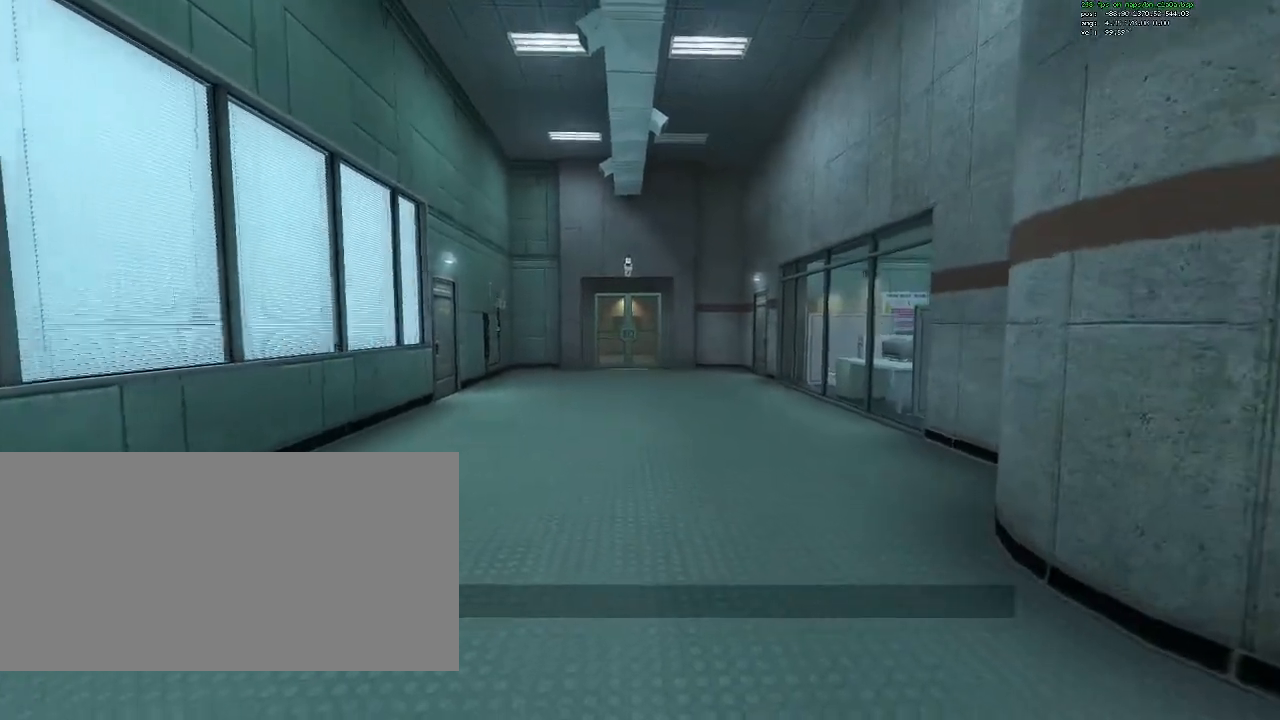
{"keys": ["s"], "mouse": [], "events": [[183, "w", "up"], [333, "s", "down"]]}
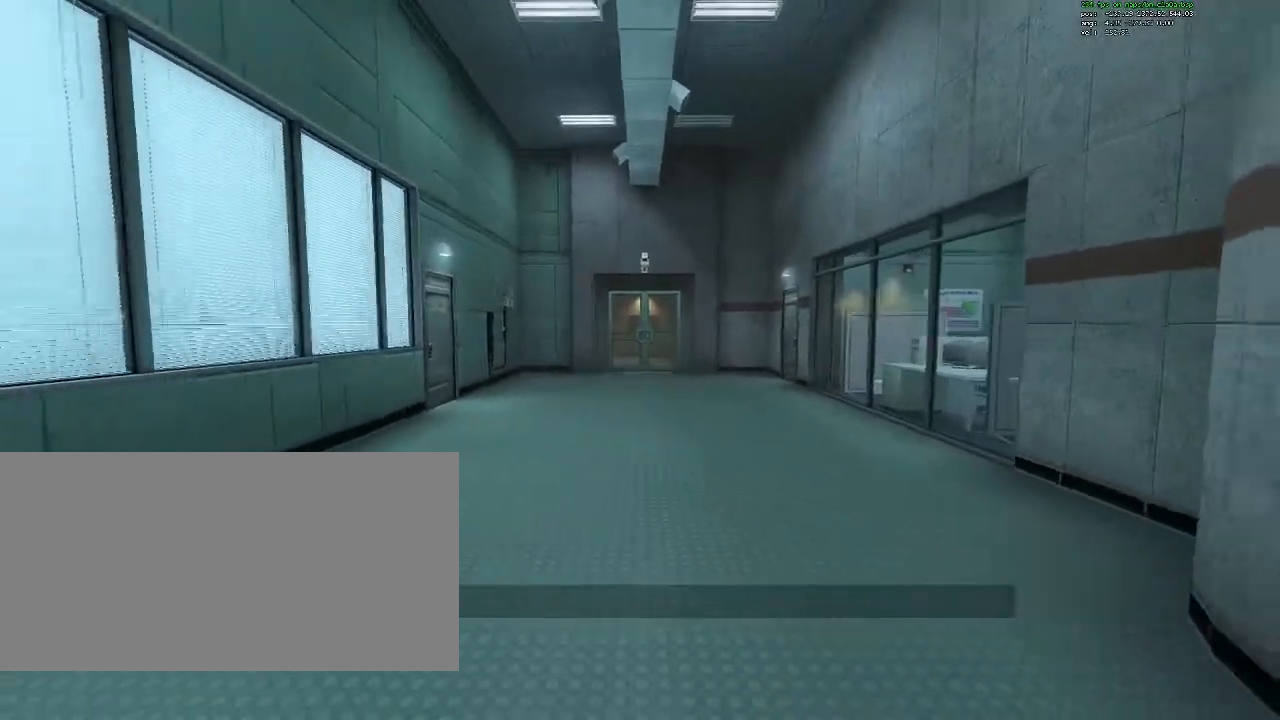
{"keys": ["w"], "mouse": [], "events": [[200, "s", "up"], [300, "a", "down"], [400, "w", "down"], [483, "a", "up"]]}
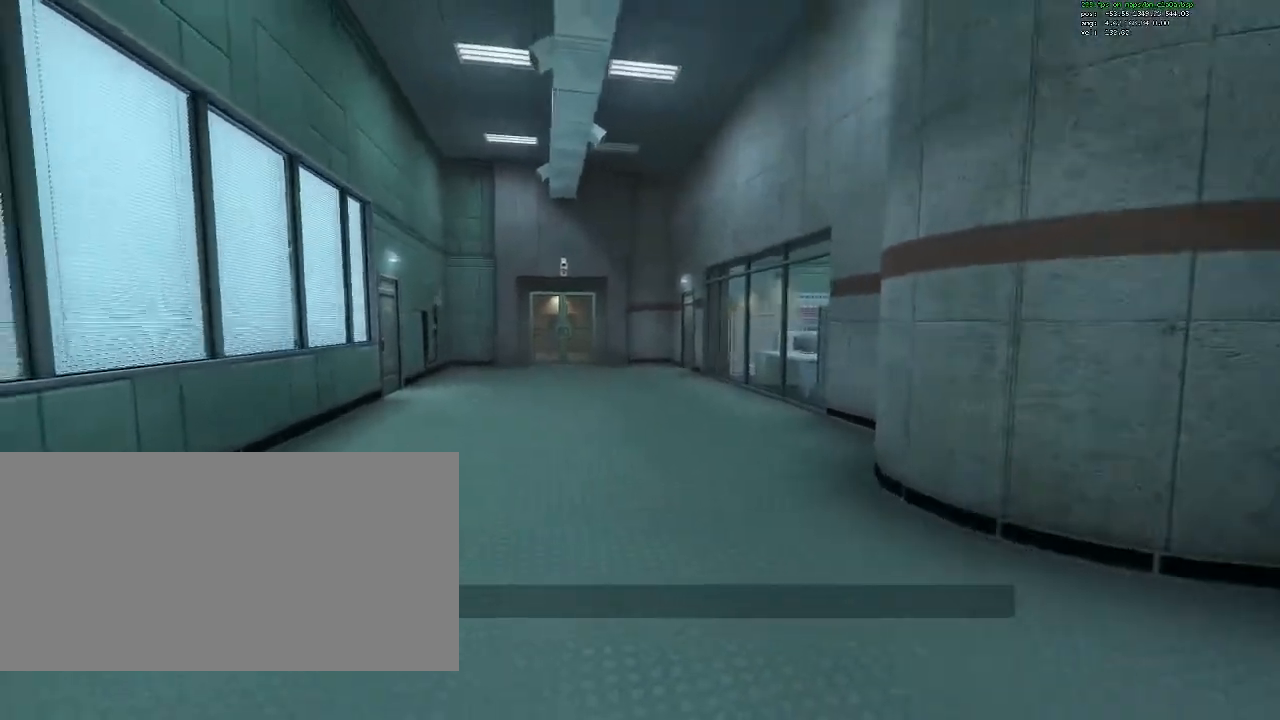
{"keys": ["s"], "mouse": [], "events": [[217, "w", "up"], [267, "d", "down"], [400, "d", "up"], [450, "s", "down"]]}
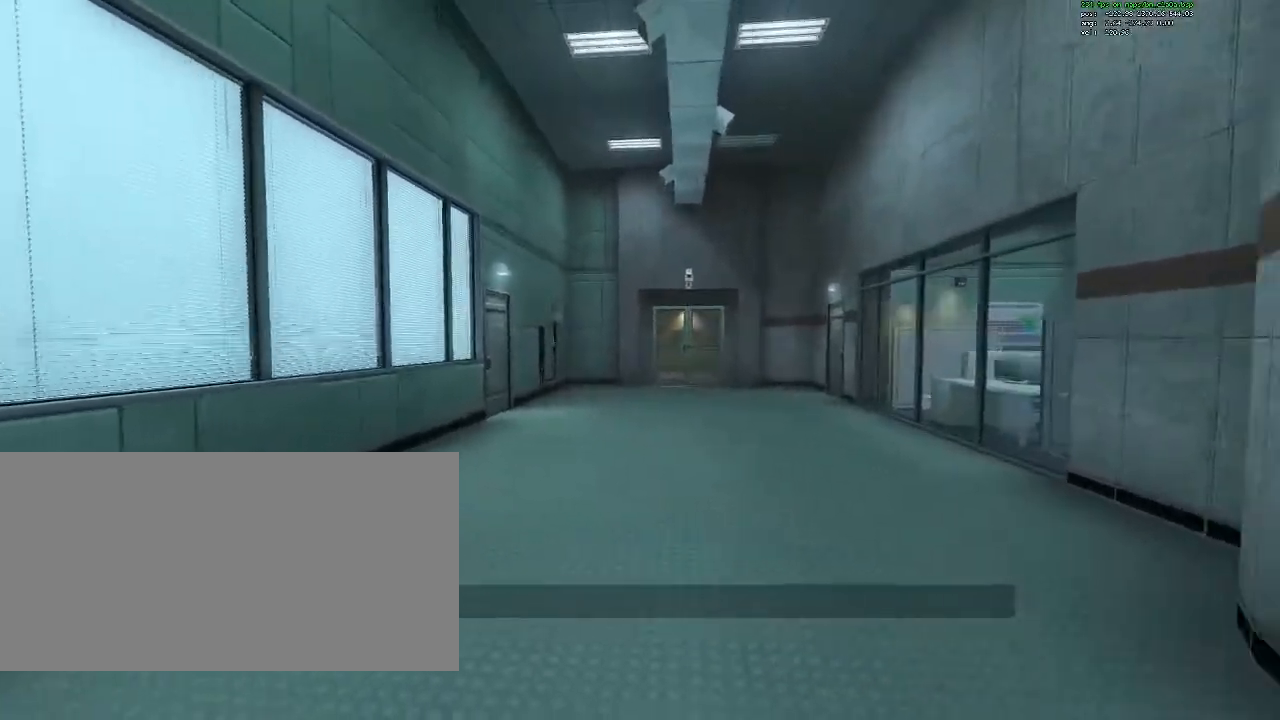
{"keys": [], "mouse": [], "events": [[183, "s", "up"], [383, "a", "down"], [467, "a", "up"]]}
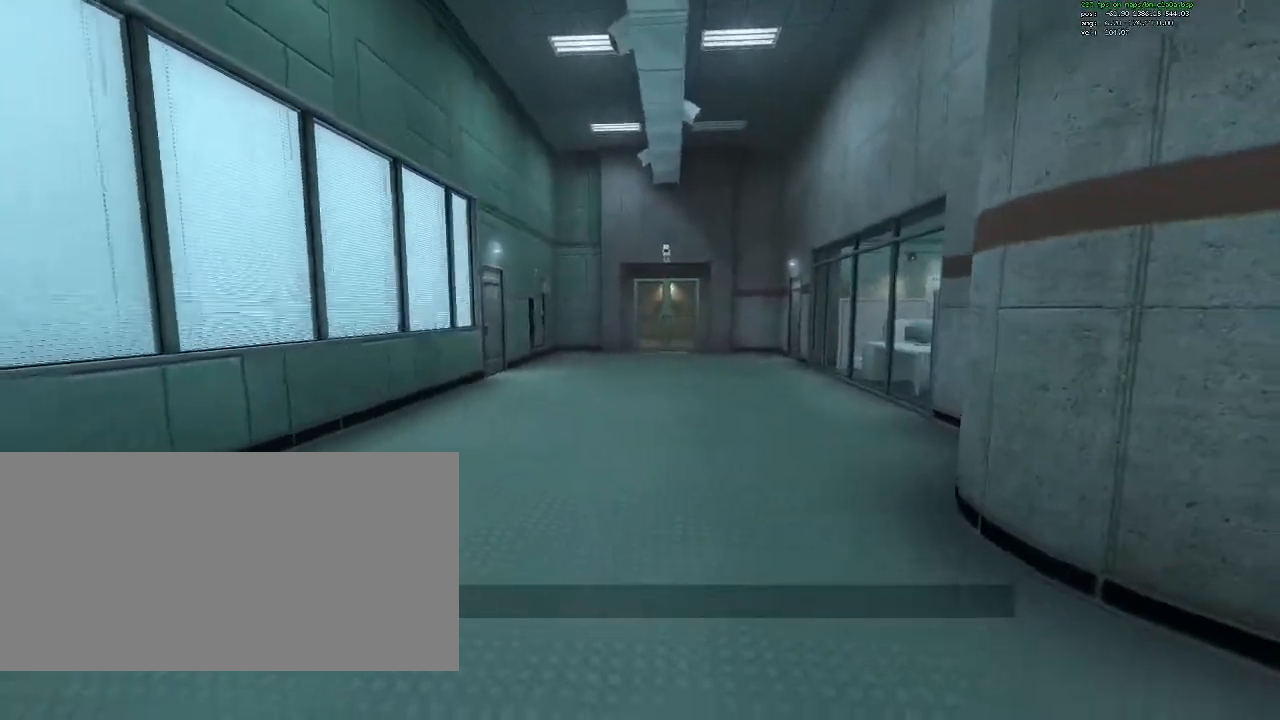
{"keys": ["a"], "mouse": [], "events": [[433, "a", "down"], [433, "s", "down"], [483, "s", "up"]]}
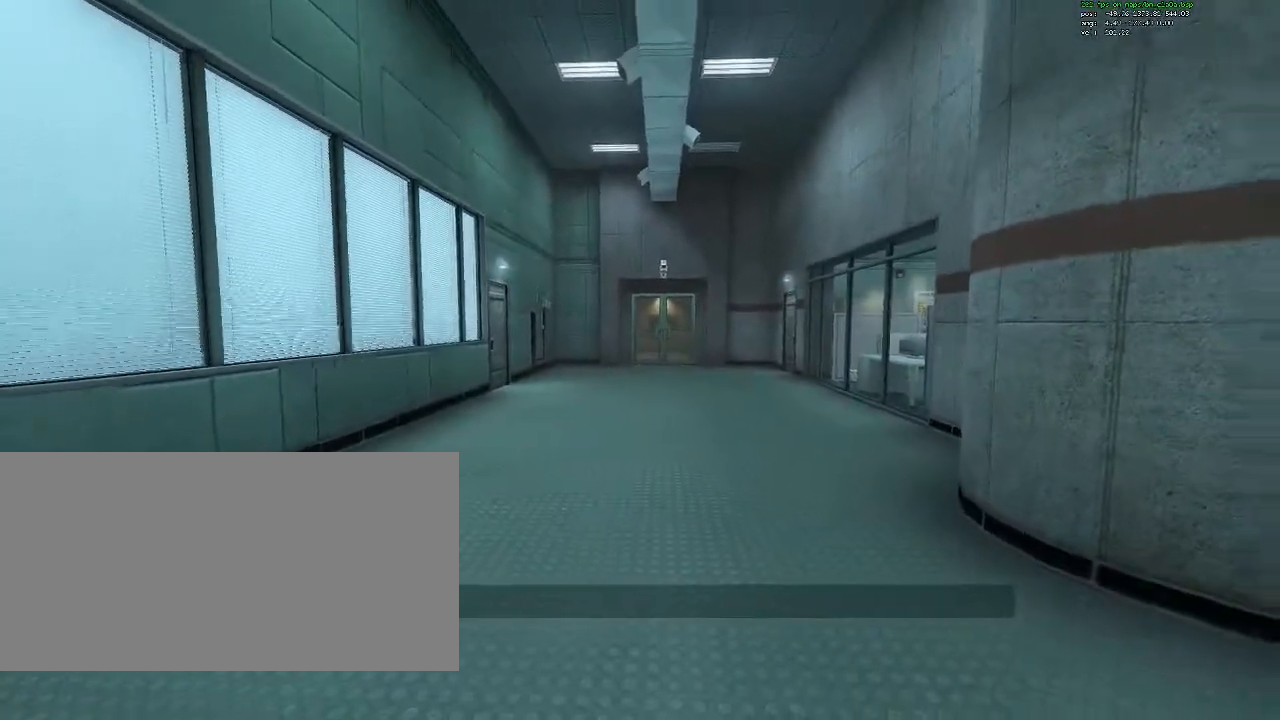
{"keys": ["w"], "mouse": [], "events": [[33, "a", "up"], [500, "w", "down"]]}
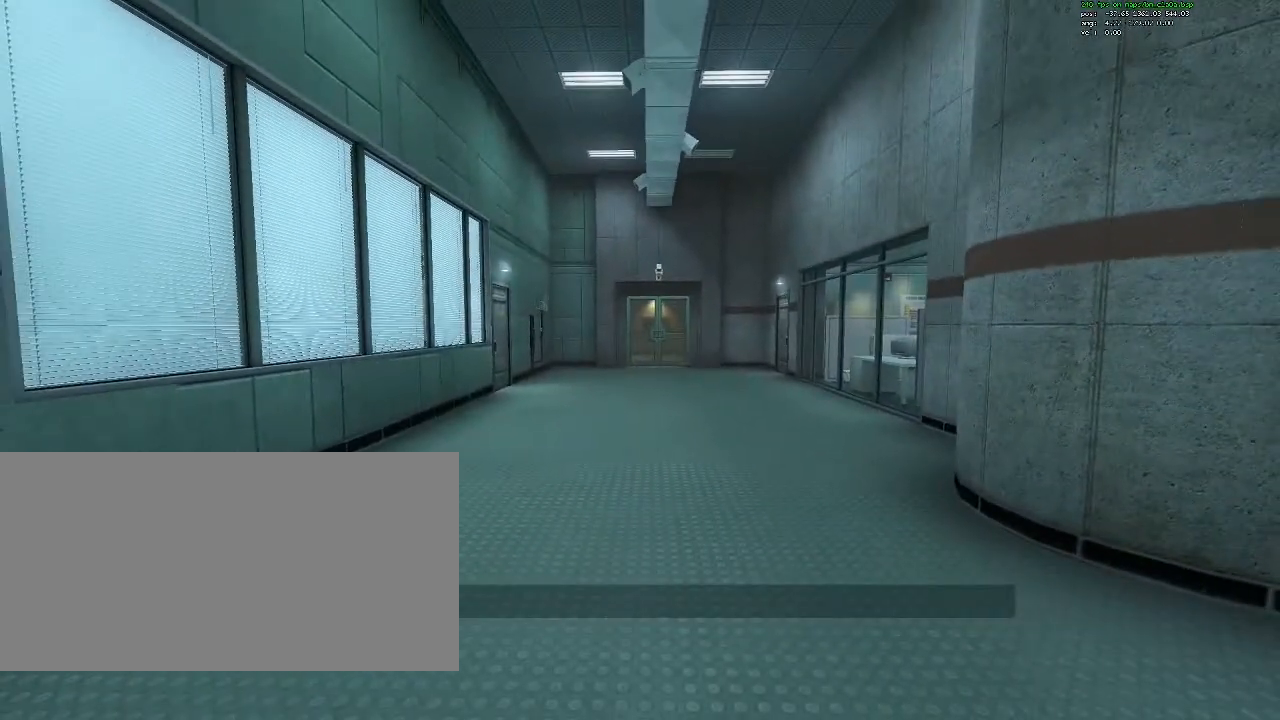
{"keys": ["w"], "mouse": [], "events": []}
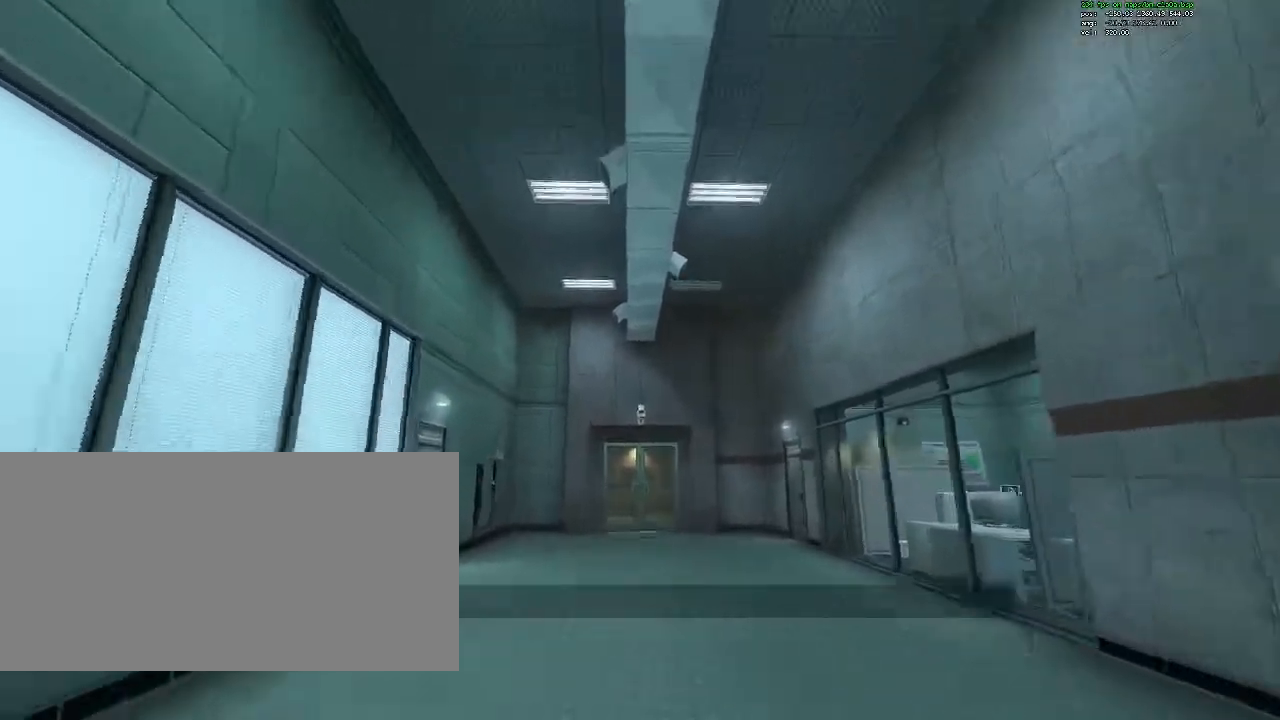
{"keys": [], "mouse": [], "events": [[67, "w", "up"]]}
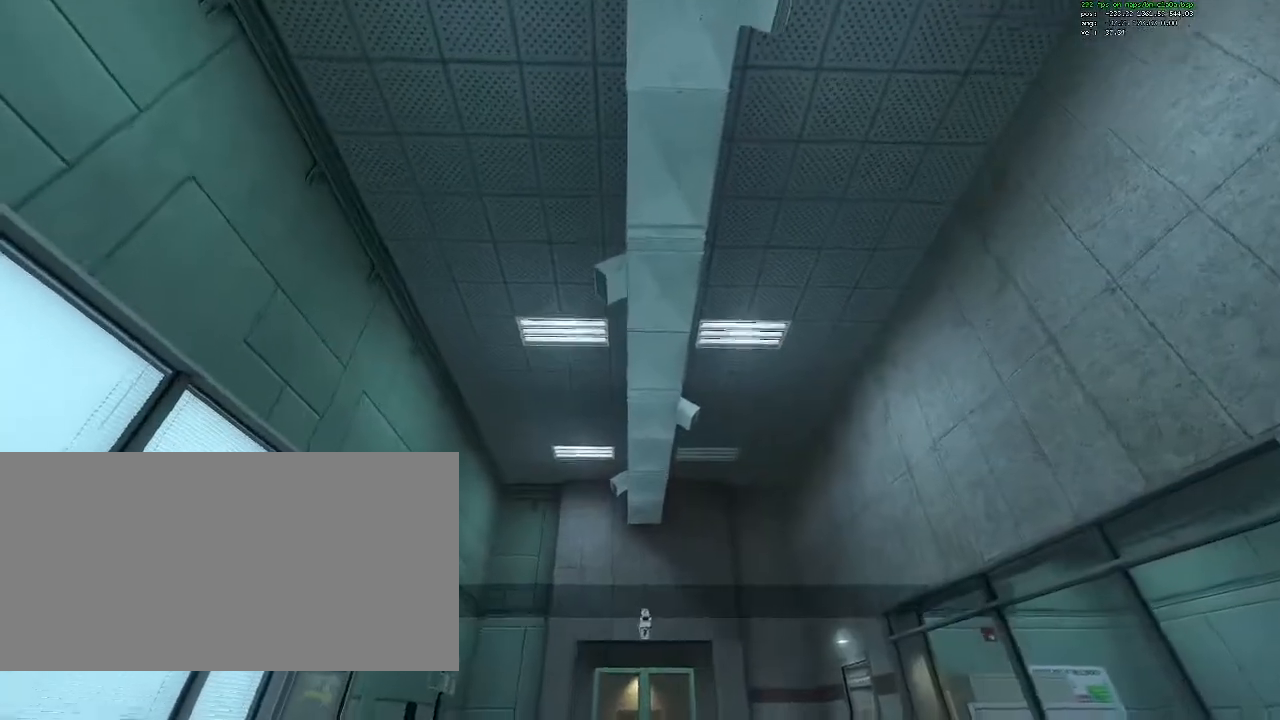
{"keys": [], "mouse": [], "events": []}
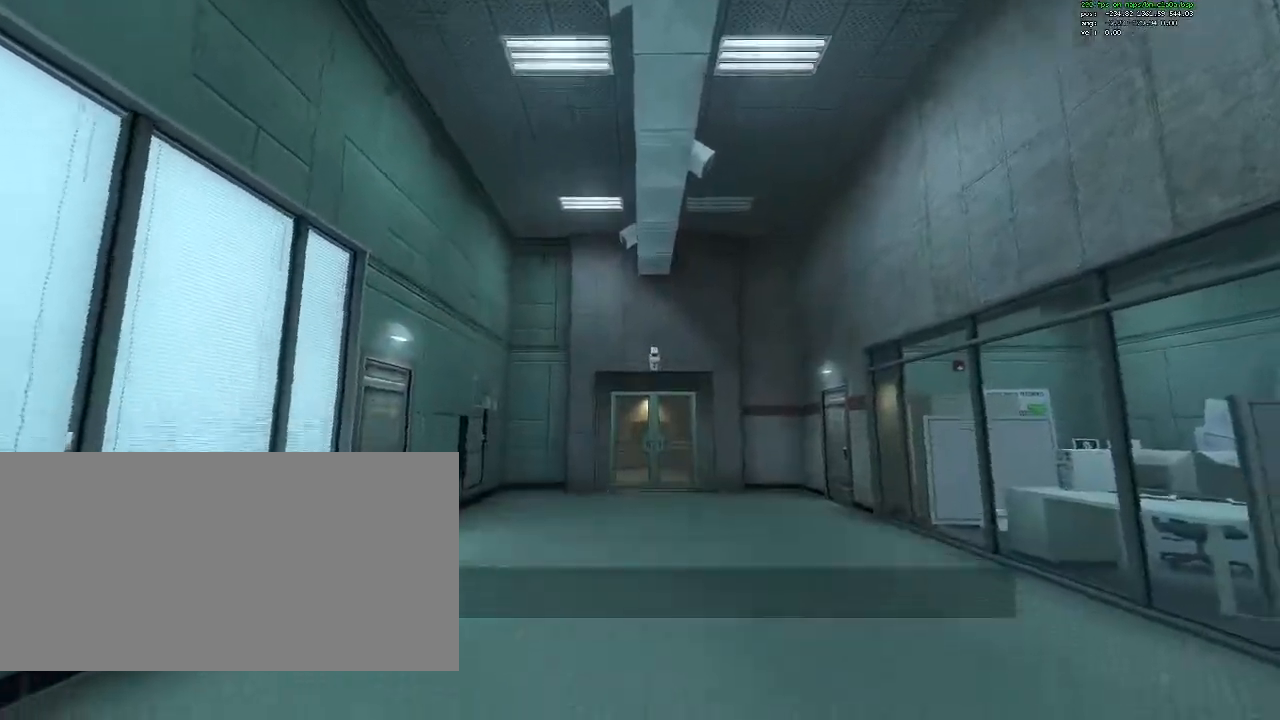
{"keys": ["s"], "mouse": [], "events": [[417, "s", "down"]]}
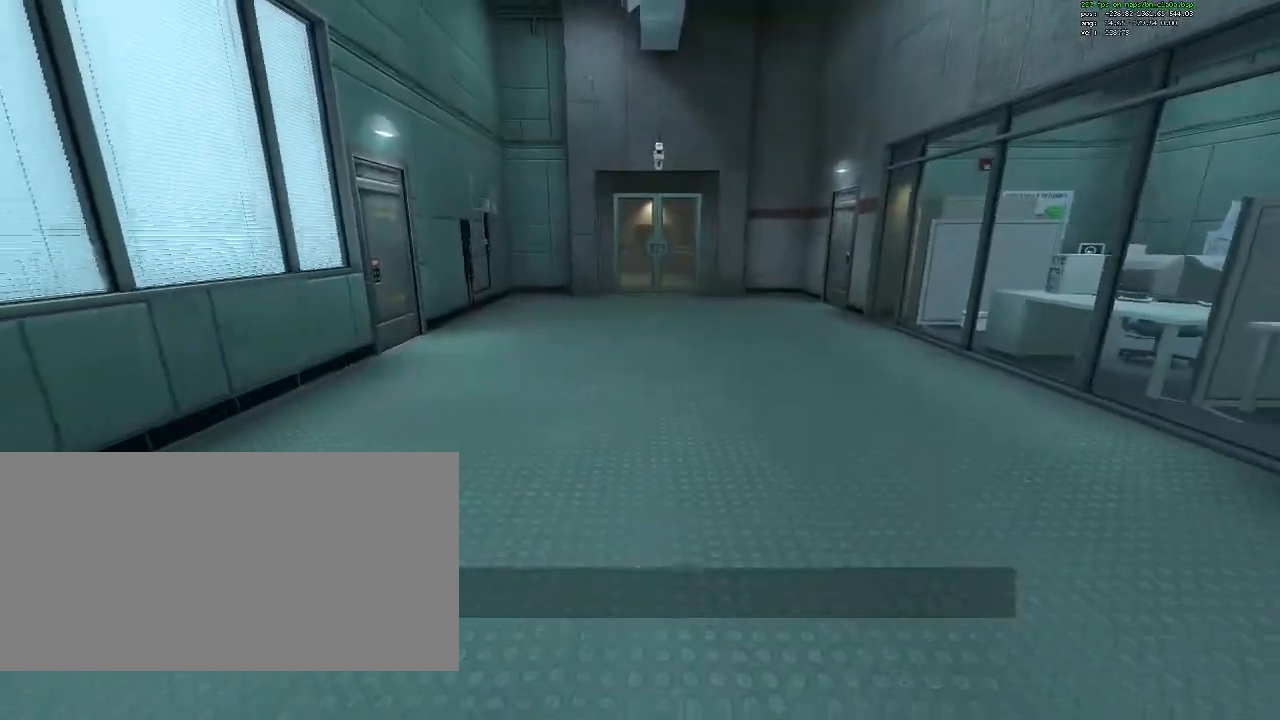
{"keys": [], "mouse": [], "events": [[250, "s", "up"]]}
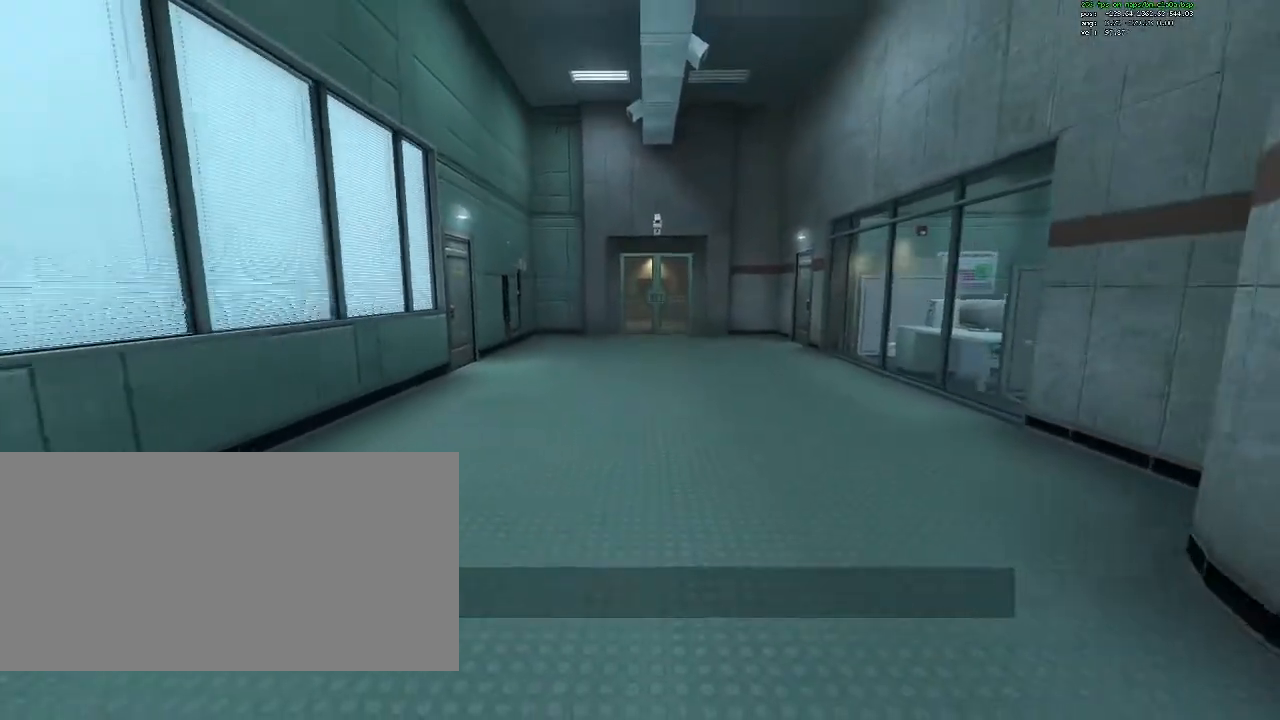
{"keys": ["w"], "mouse": [], "events": [[317, "w", "down"]]}
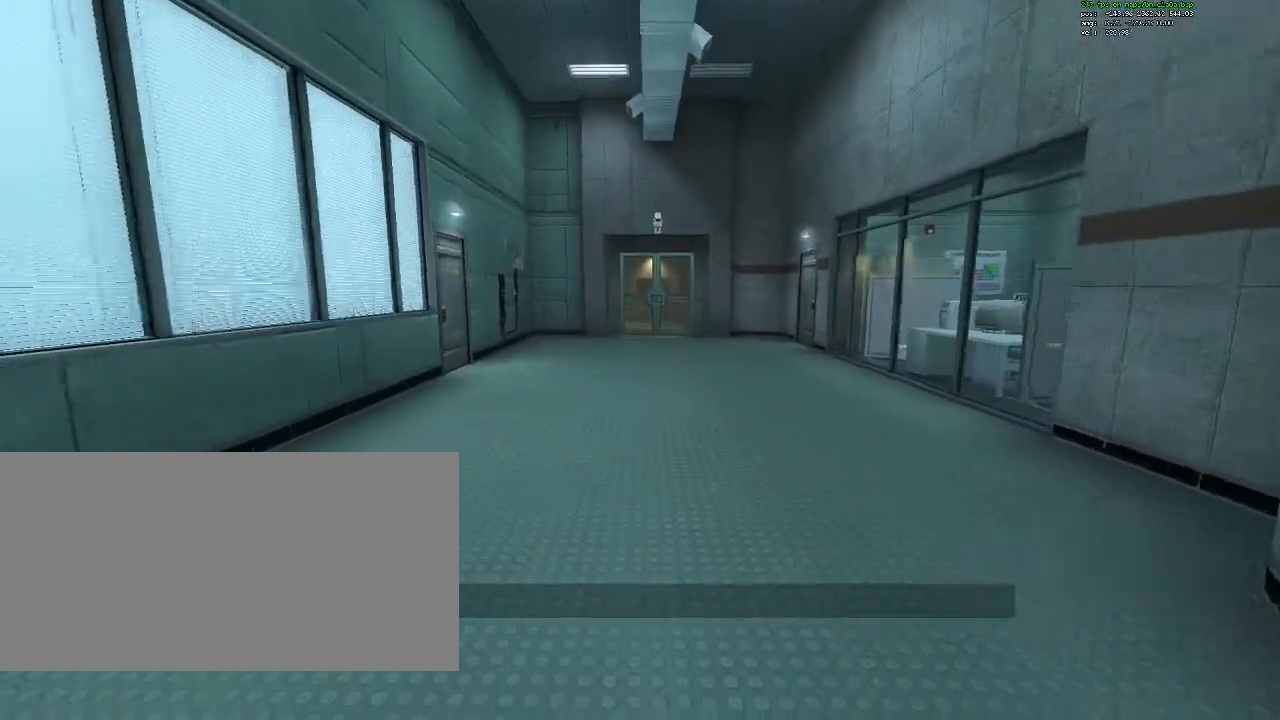
{"keys": ["w"], "mouse": [], "events": []}
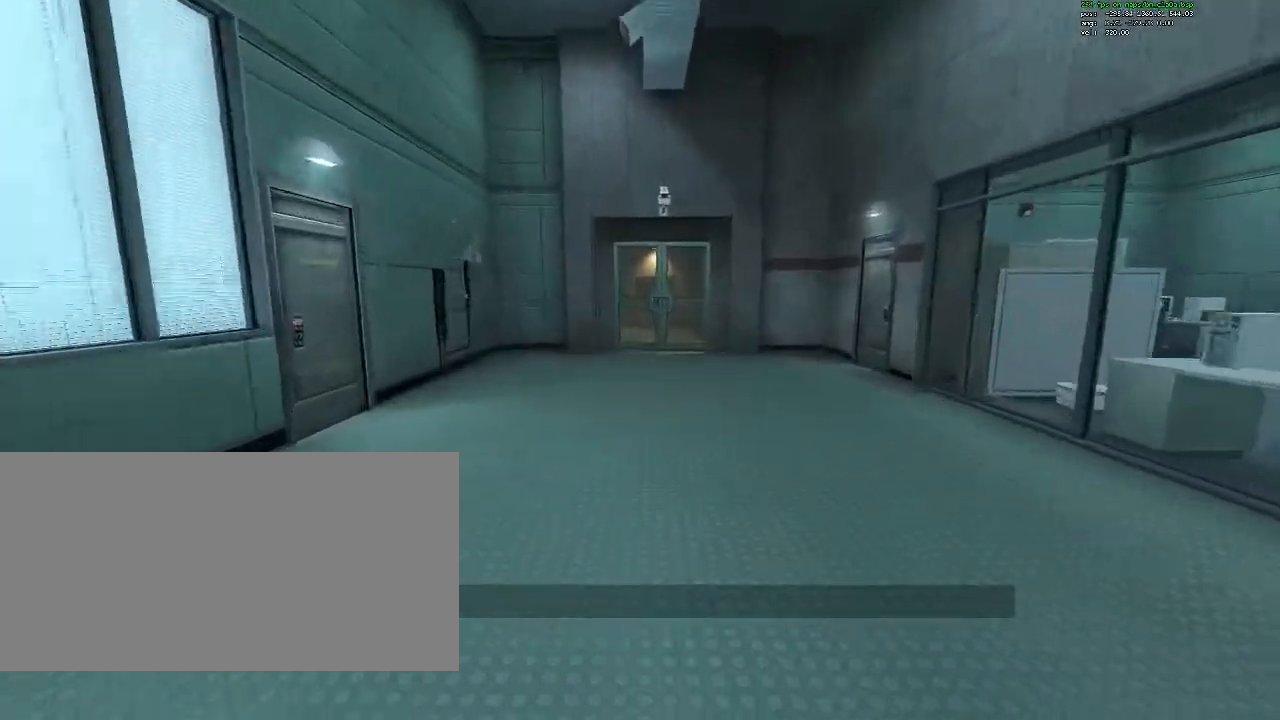
{"keys": ["w"], "mouse": [], "events": []}
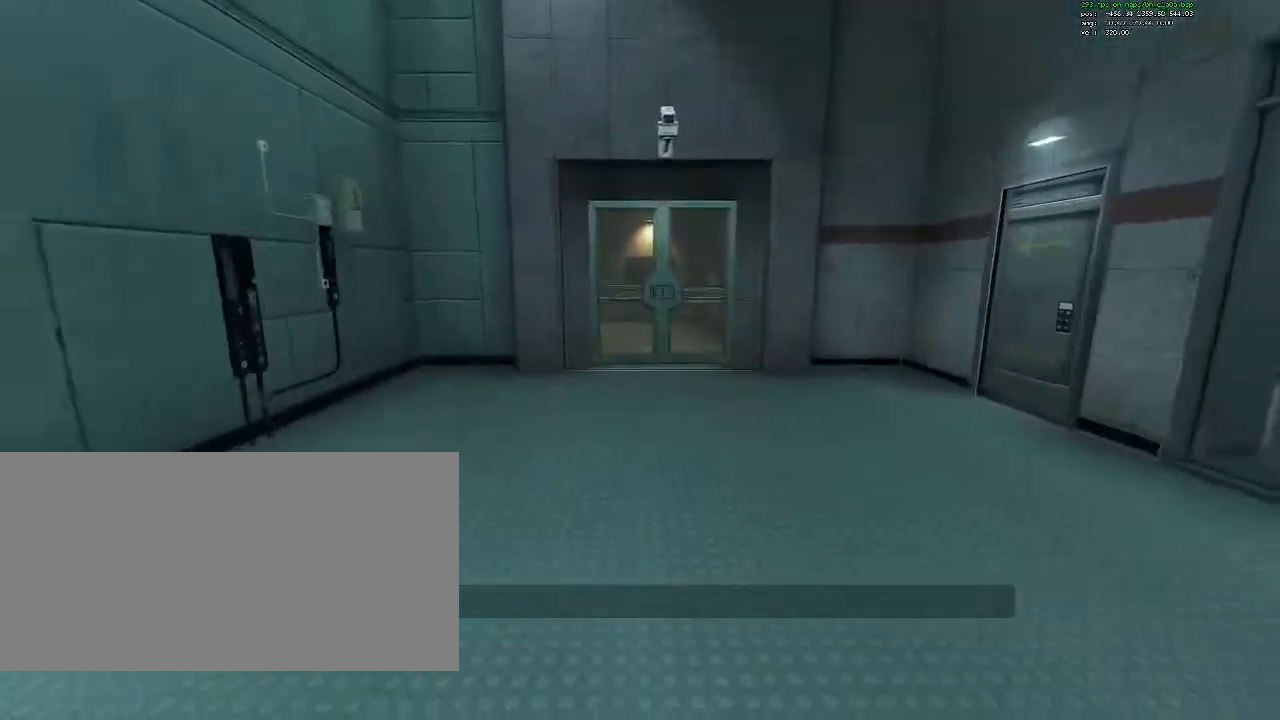
{"keys": ["ctrl", "w"], "mouse": [], "events": [[33, "ctrl", "down"]]}
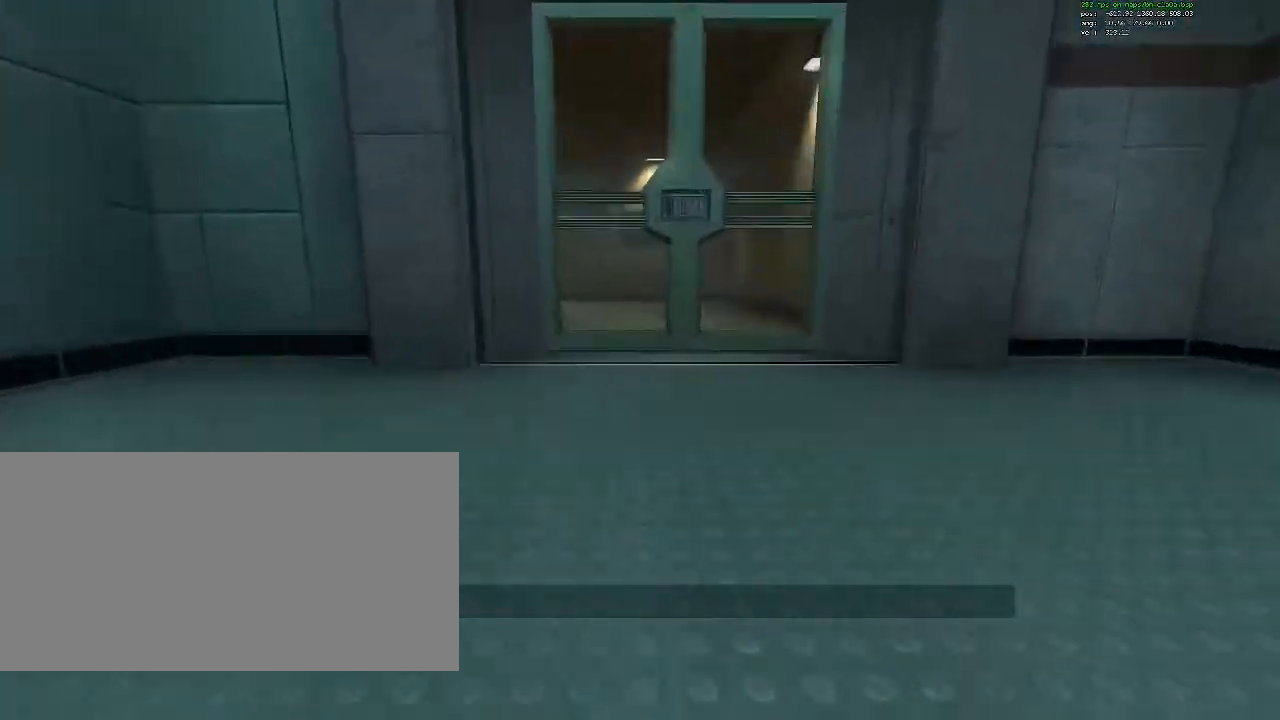
{"keys": ["ctrl", "w"], "mouse": [], "events": []}
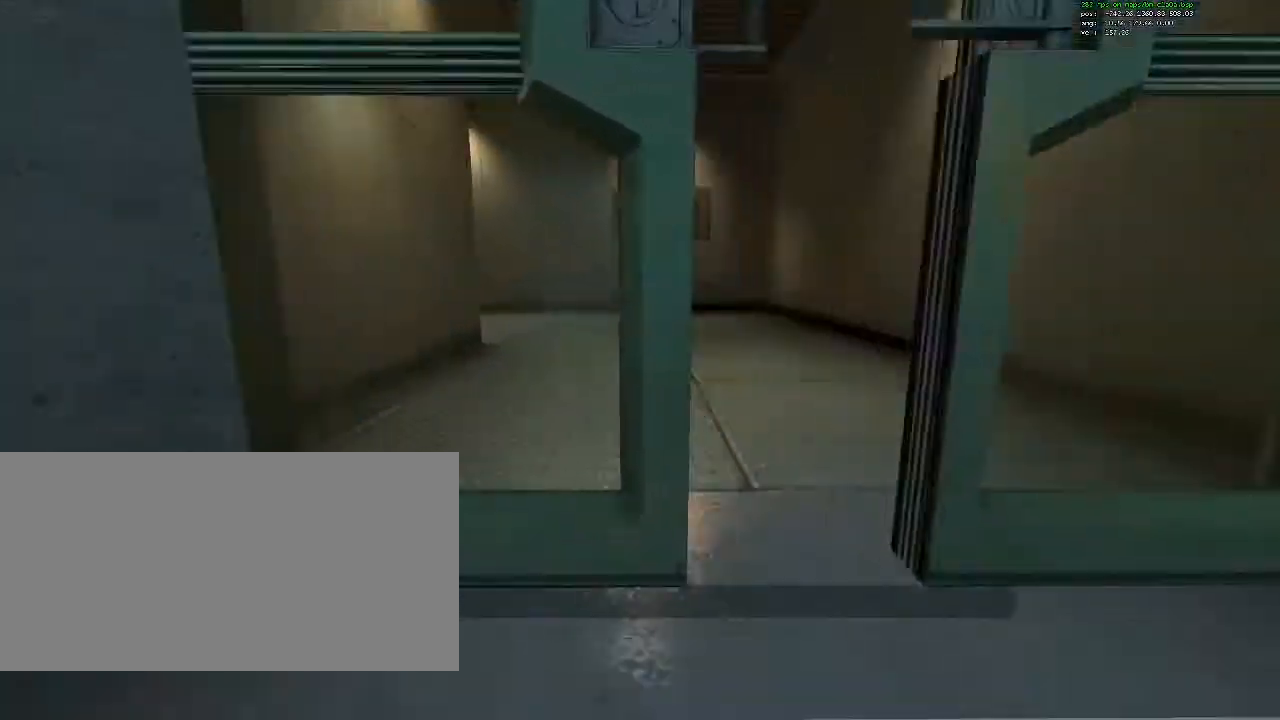
{"keys": [], "mouse": [], "events": [[17, "w", "up"], [150, "ctrl", "up"]]}
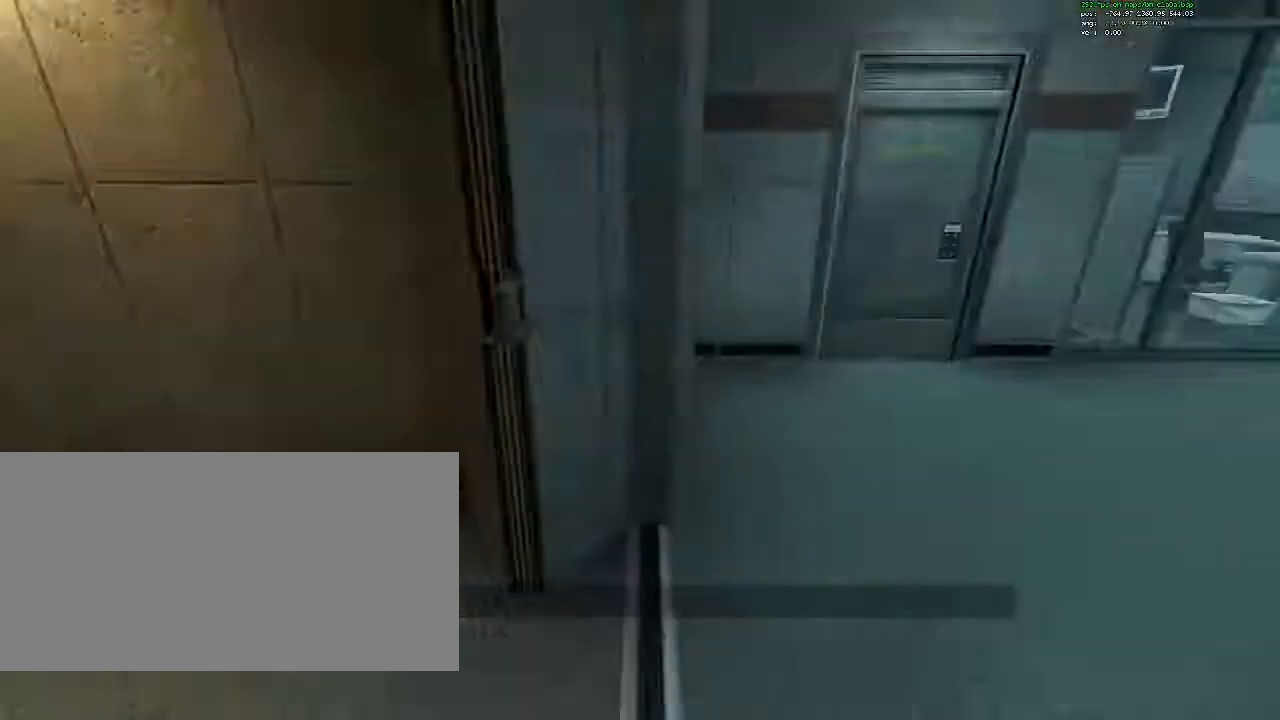
{"keys": ["w"], "mouse": [], "events": [[217, "w", "down"], [367, "d", "down"], [500, "d", "up"]]}